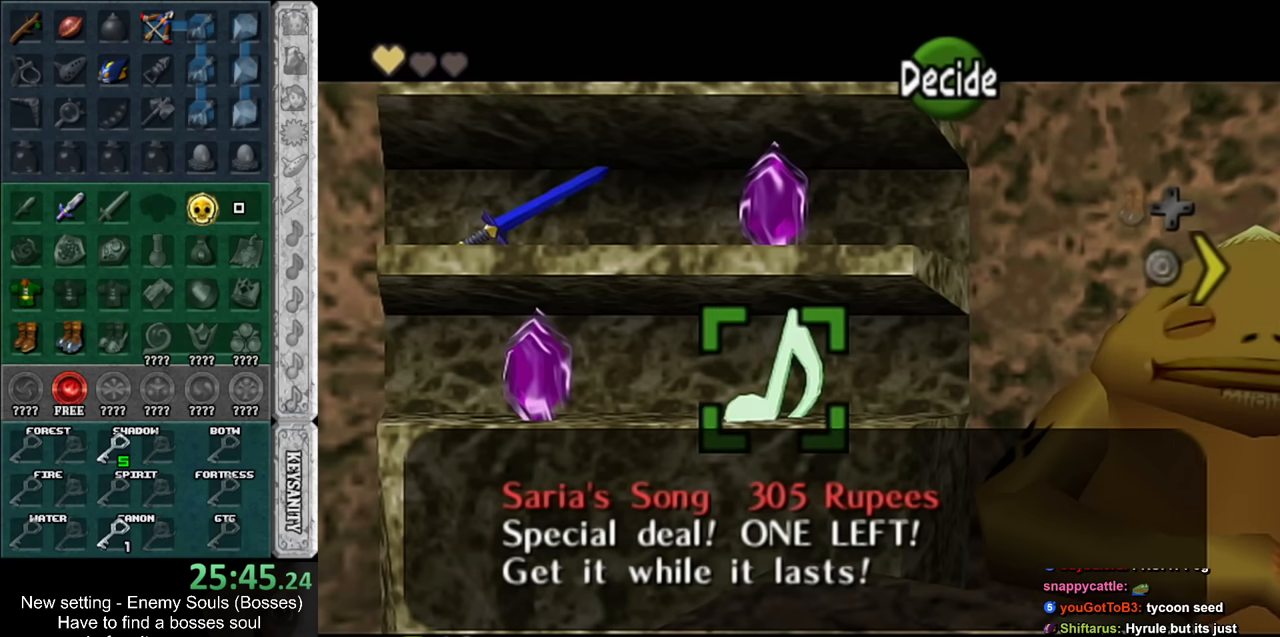
Gameplay with a controller (Nintendo layout); each line is a JSON object with the inputs held at the frame after it. "events" lists button and stick changes between this image and that frame as [ms after this image, input, new state], when the widget could be followed in between. Not read: L3 R3.
{"buttons": [], "left_stick": "left", "right_stick": "center", "events": [[167, "left_stick", "up"], [333, "left_stick", "center"], [450, "left_stick", "left"]]}
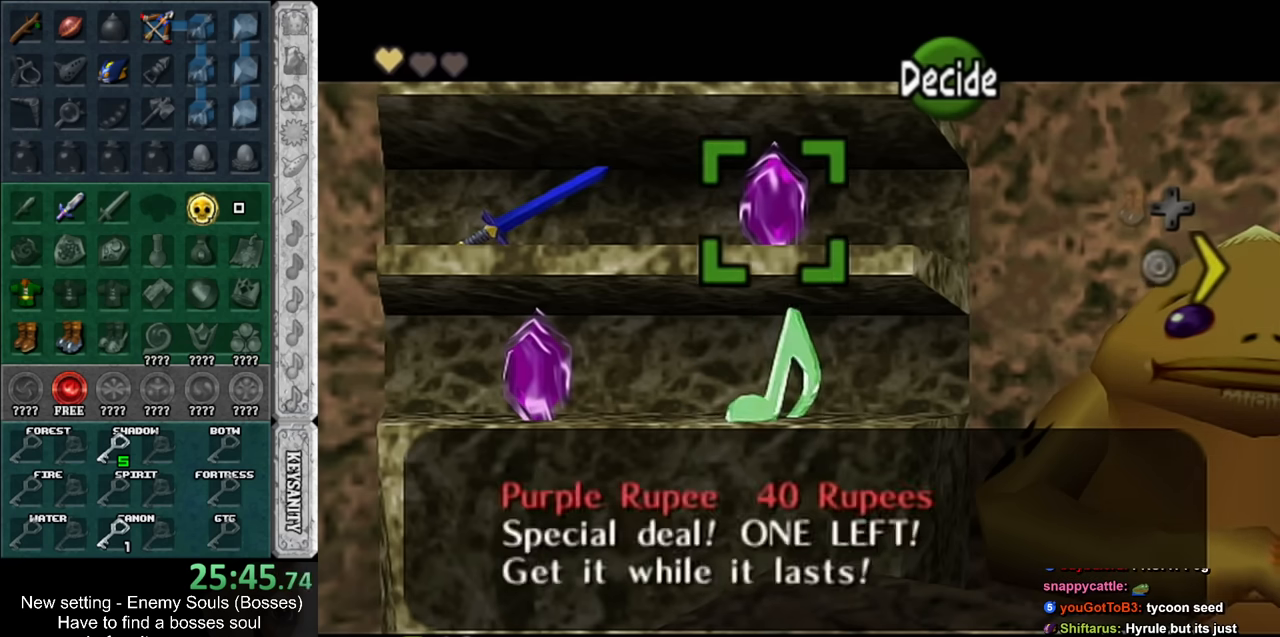
{"buttons": [], "left_stick": "center", "right_stick": "center", "events": [[133, "left_stick", "center"]]}
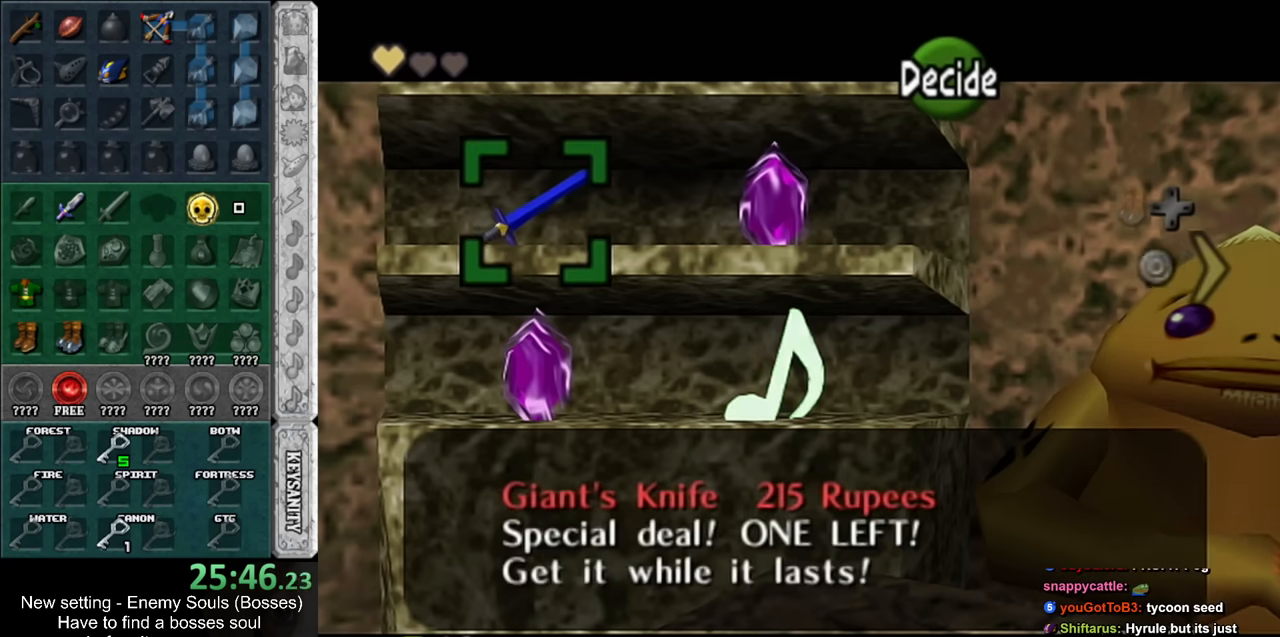
{"buttons": [], "left_stick": "down", "right_stick": "center", "events": [[167, "B", "down"], [267, "B", "up"], [367, "left_stick", "down"]]}
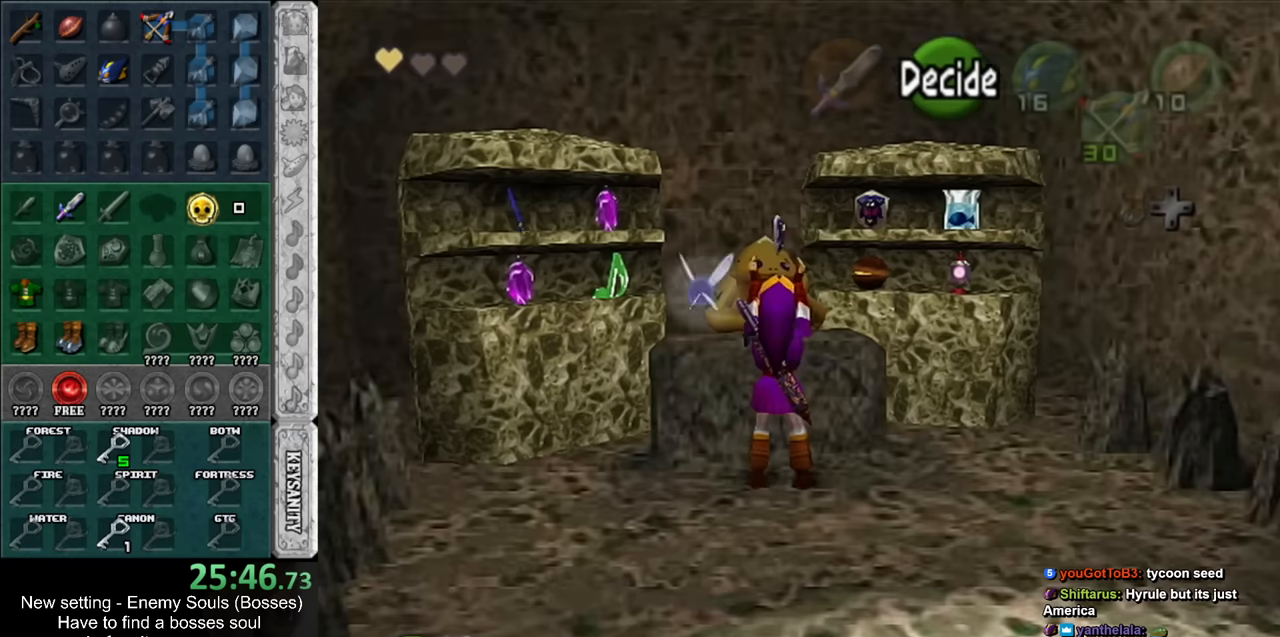
{"buttons": [], "left_stick": "down", "right_stick": "center", "events": []}
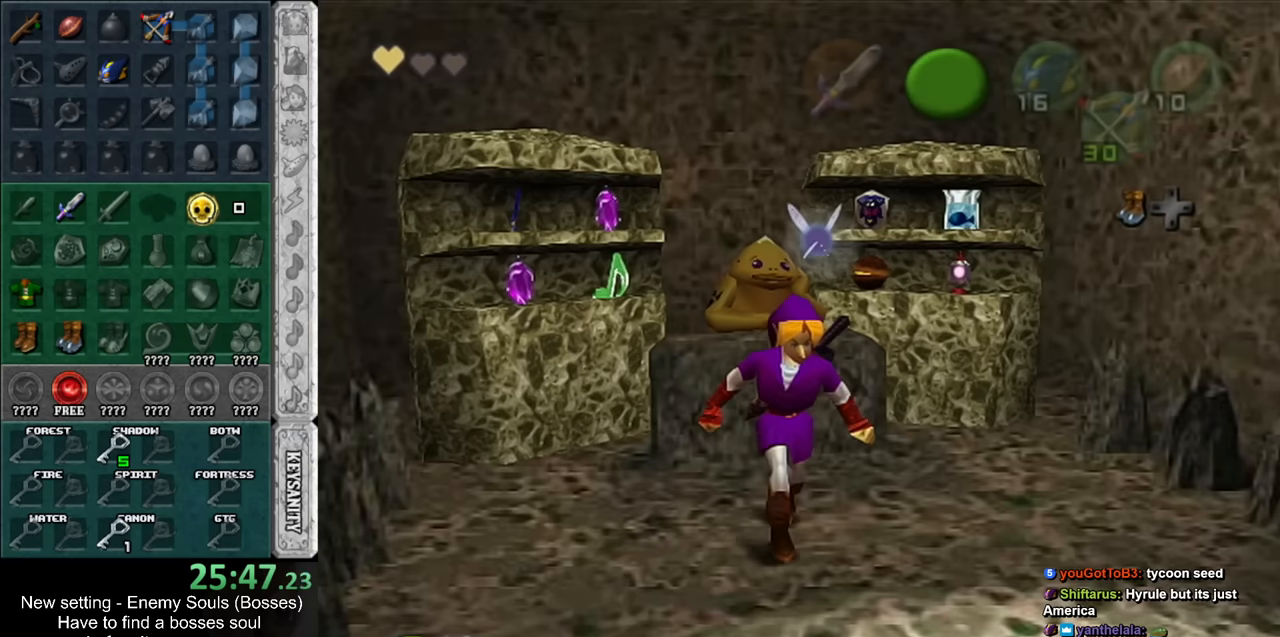
{"buttons": [], "left_stick": "center", "right_stick": "center", "events": [[17, "A", "down"], [150, "A", "up"], [484, "left_stick", "center"]]}
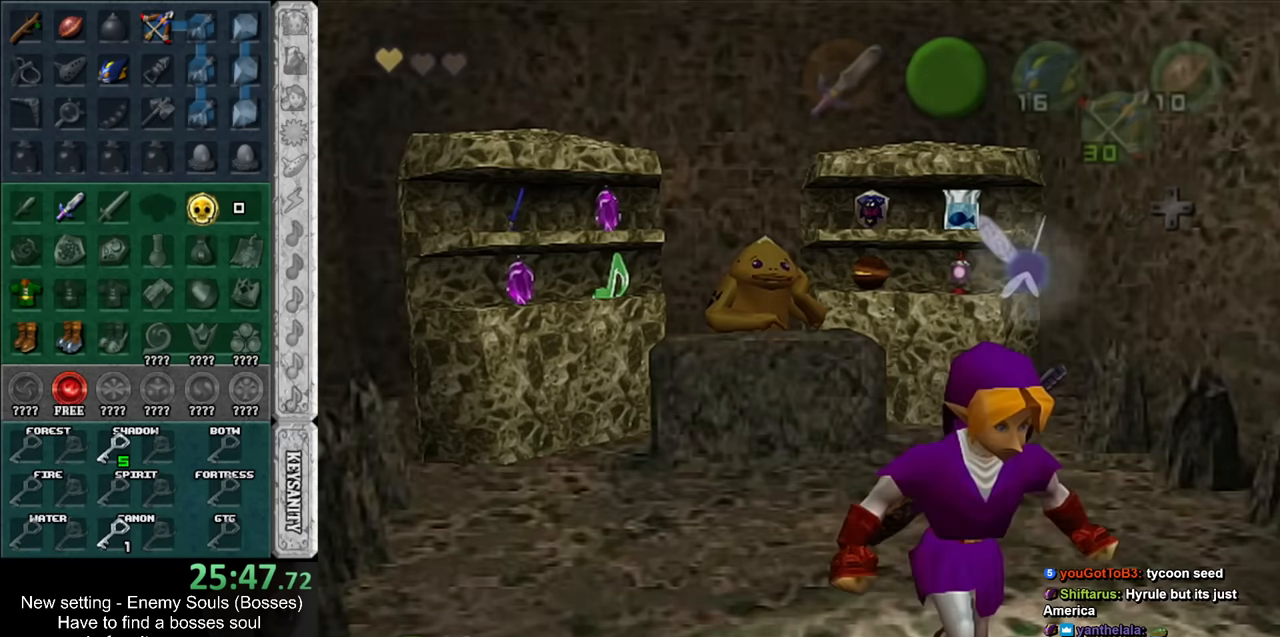
{"buttons": [], "left_stick": "center", "right_stick": "center", "events": []}
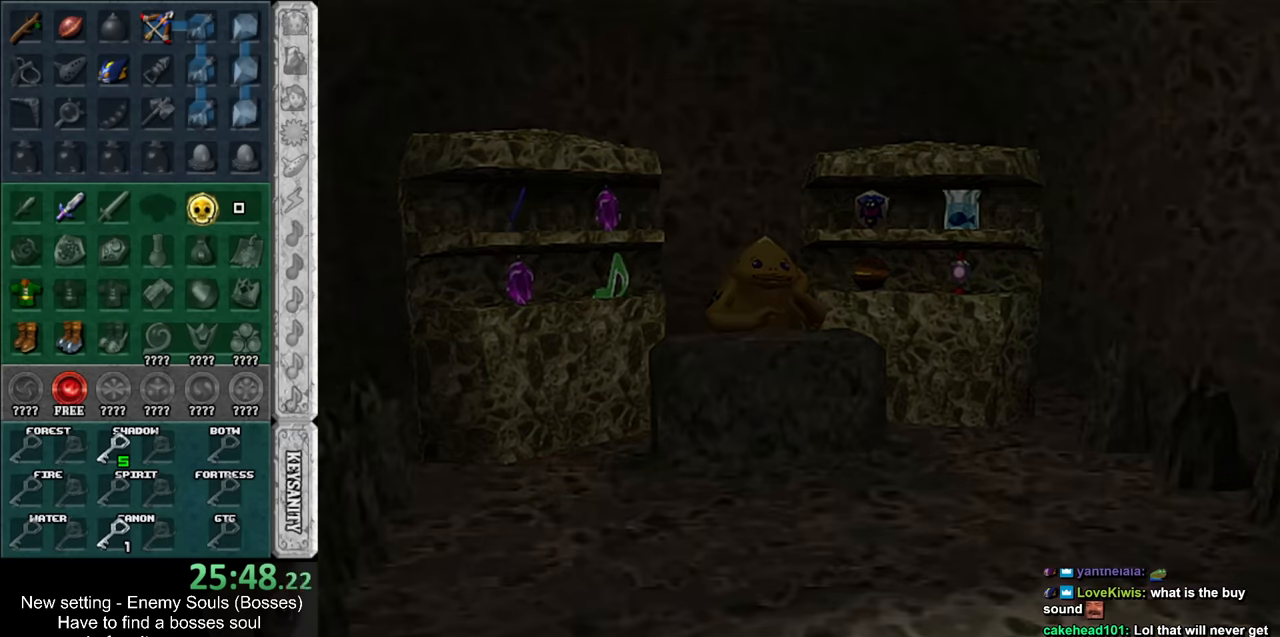
{"buttons": [], "left_stick": "center", "right_stick": "center", "events": []}
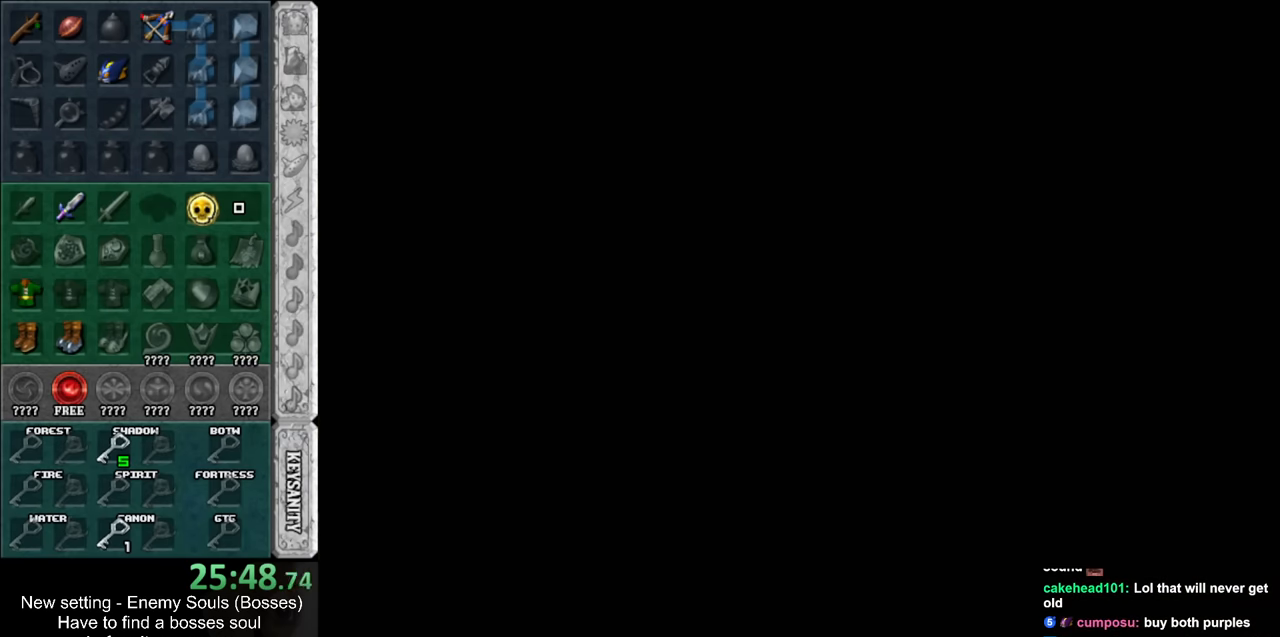
{"buttons": [], "left_stick": "center", "right_stick": "center", "events": []}
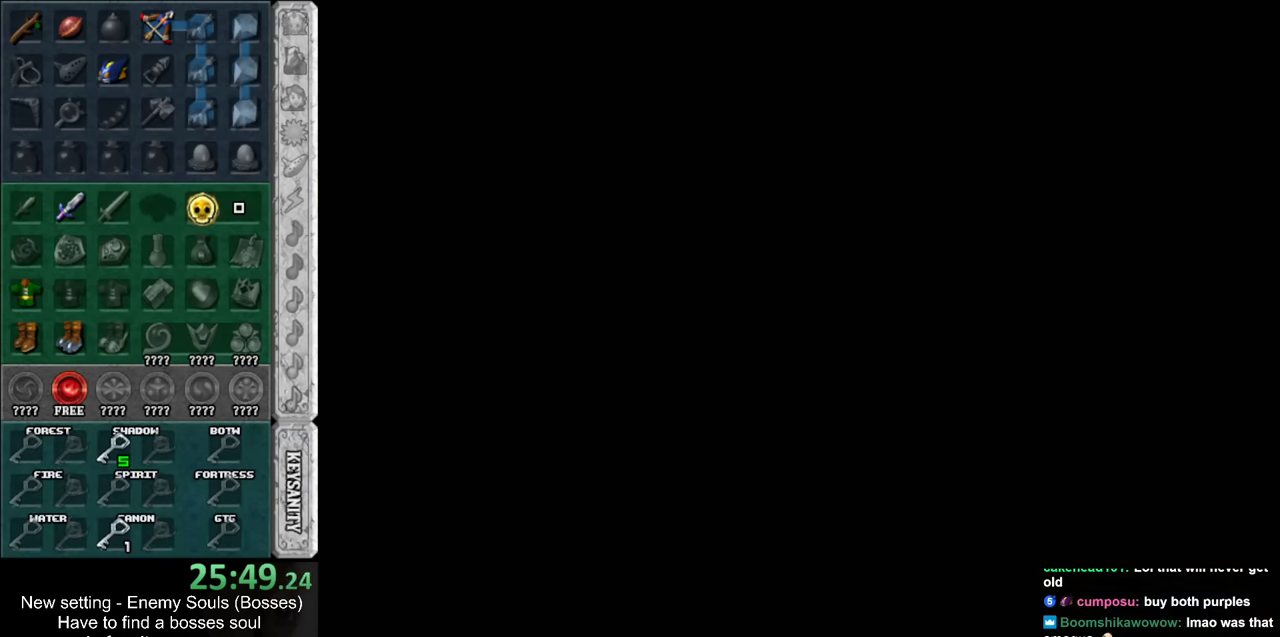
{"buttons": [], "left_stick": "up-left", "right_stick": "center", "events": [[117, "left_stick", "up"], [234, "left_stick", "up-left"]]}
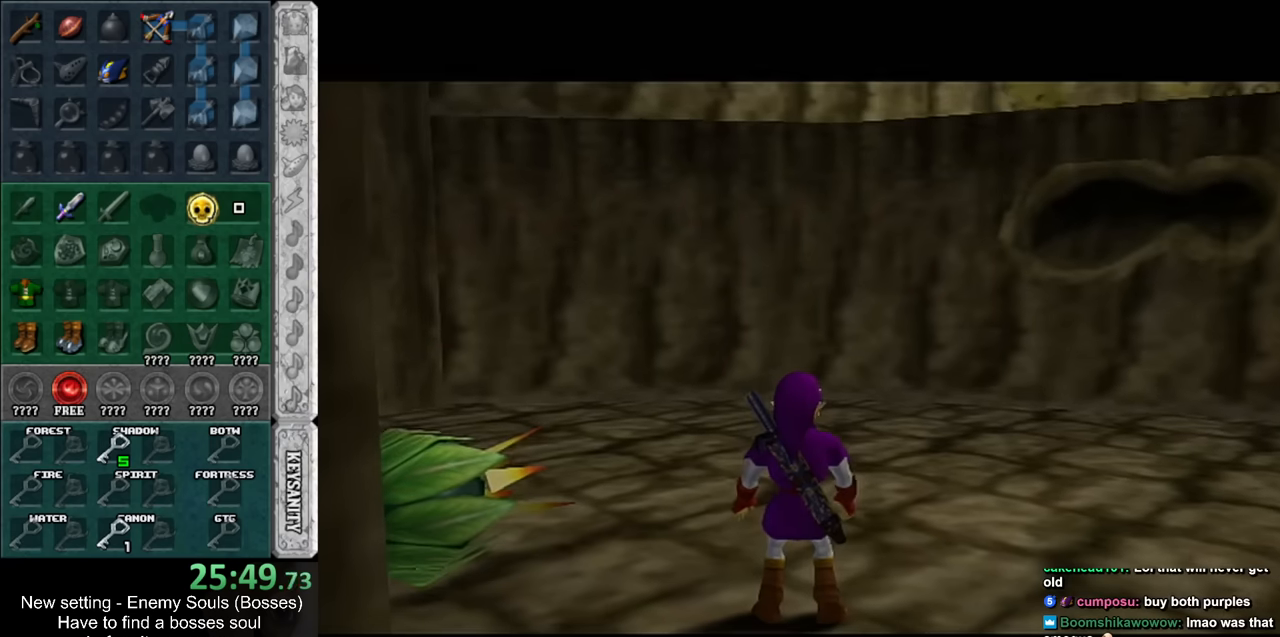
{"buttons": [], "left_stick": "up-left", "right_stick": "center", "events": []}
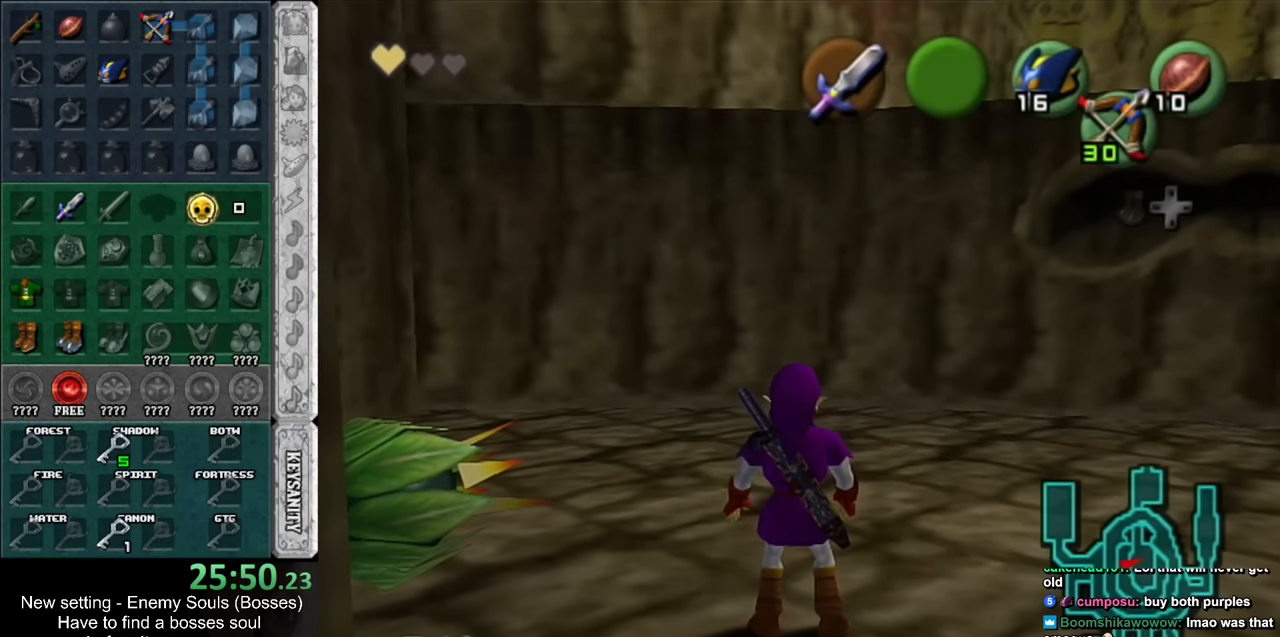
{"buttons": ["L1"], "left_stick": "up", "right_stick": "center", "events": [[267, "A", "down"], [300, "L1", "down"], [367, "left_stick", "up"], [383, "A", "up"]]}
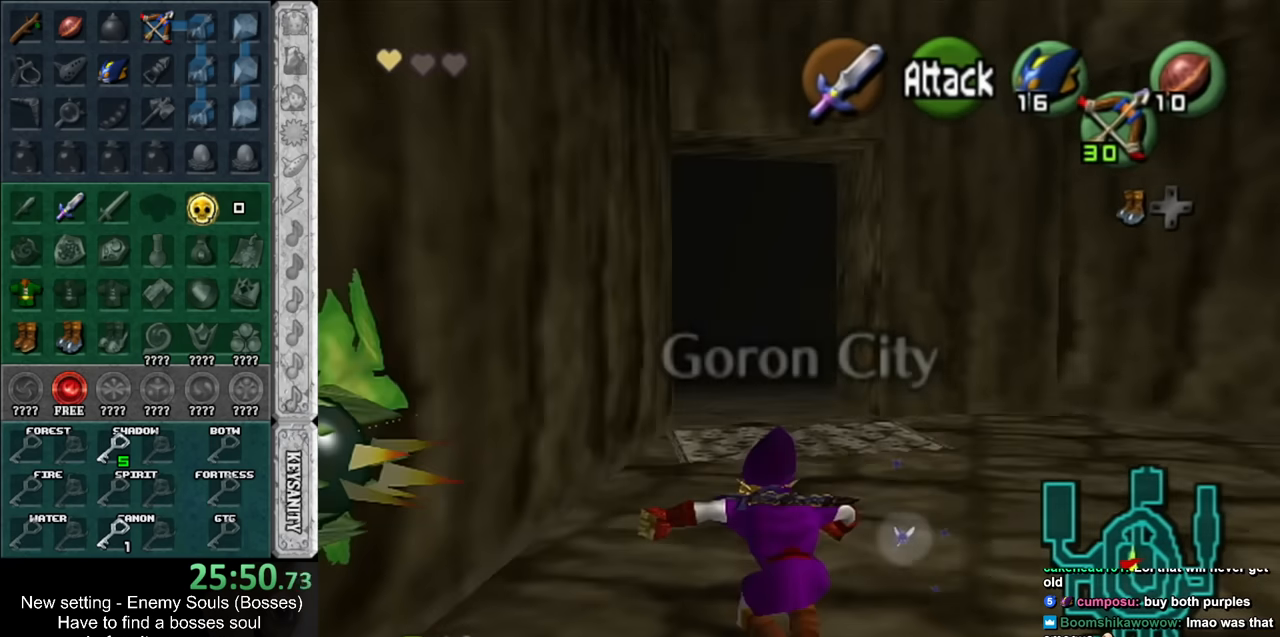
{"buttons": [], "left_stick": "up-right", "right_stick": "center", "events": [[17, "L1", "up"], [367, "left_stick", "up-right"]]}
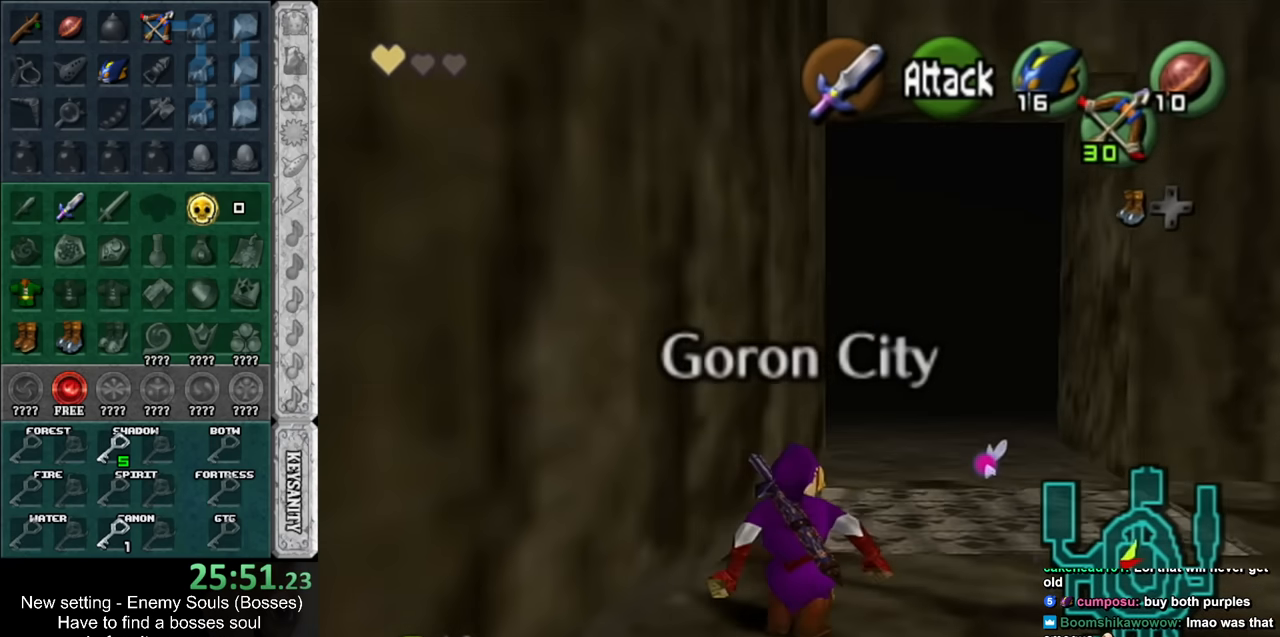
{"buttons": ["L1"], "left_stick": "down", "right_stick": "center", "events": [[83, "left_stick", "up"], [267, "left_stick", "center"], [333, "left_stick", "down"], [450, "L1", "down"]]}
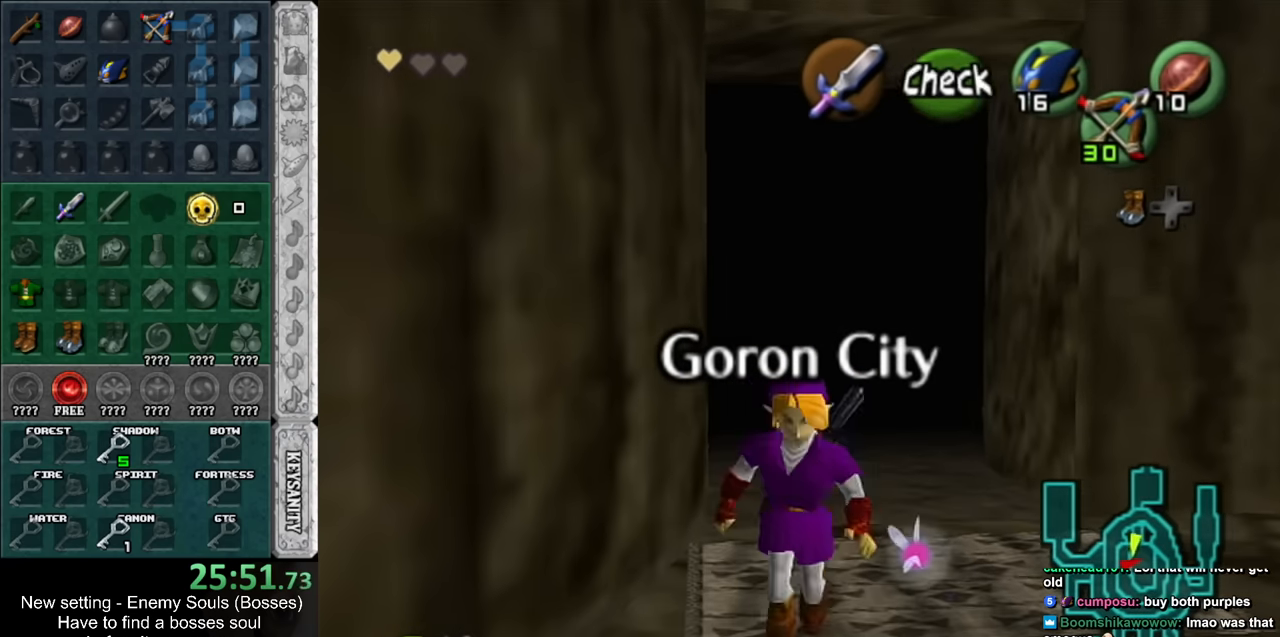
{"buttons": ["L1"], "left_stick": "down", "right_stick": "center", "events": []}
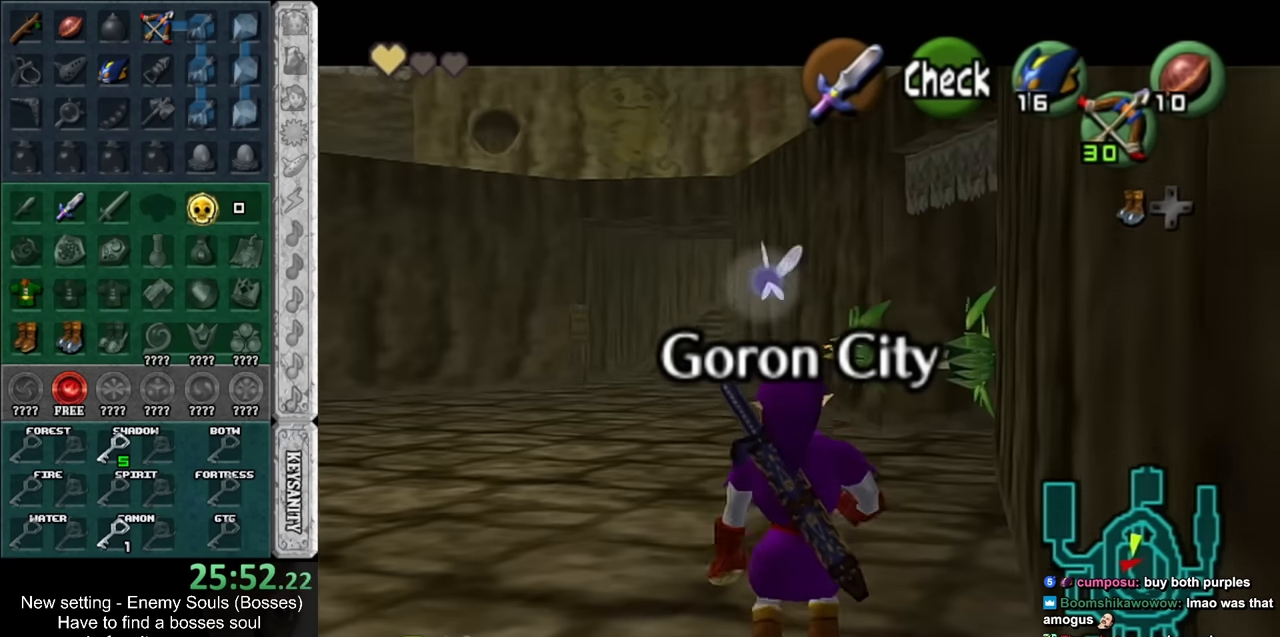
{"buttons": ["L1"], "left_stick": "down", "right_stick": "center", "events": []}
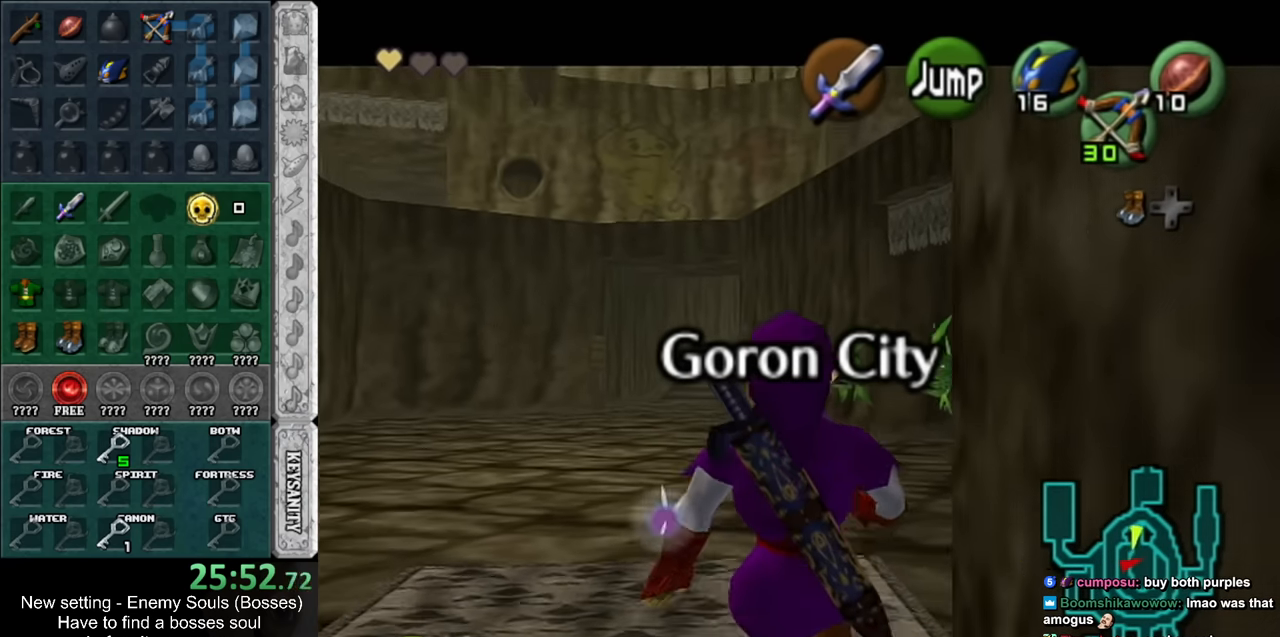
{"buttons": ["L1"], "left_stick": "down", "right_stick": "center", "events": []}
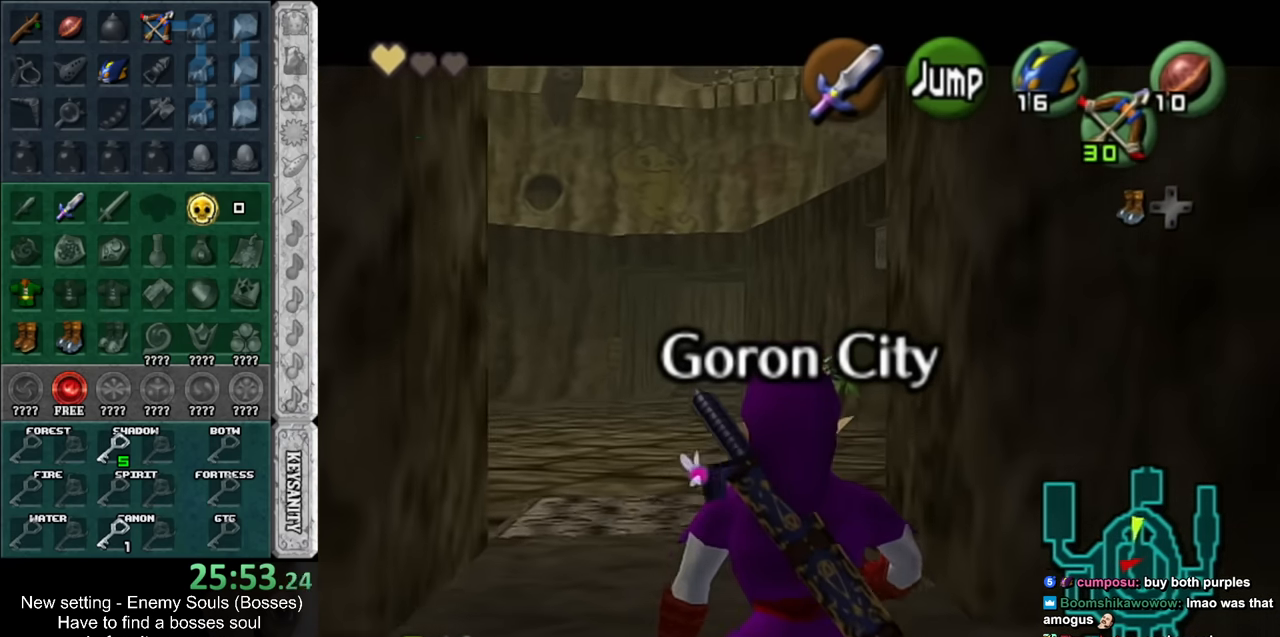
{"buttons": ["L1"], "left_stick": "down", "right_stick": "center", "events": []}
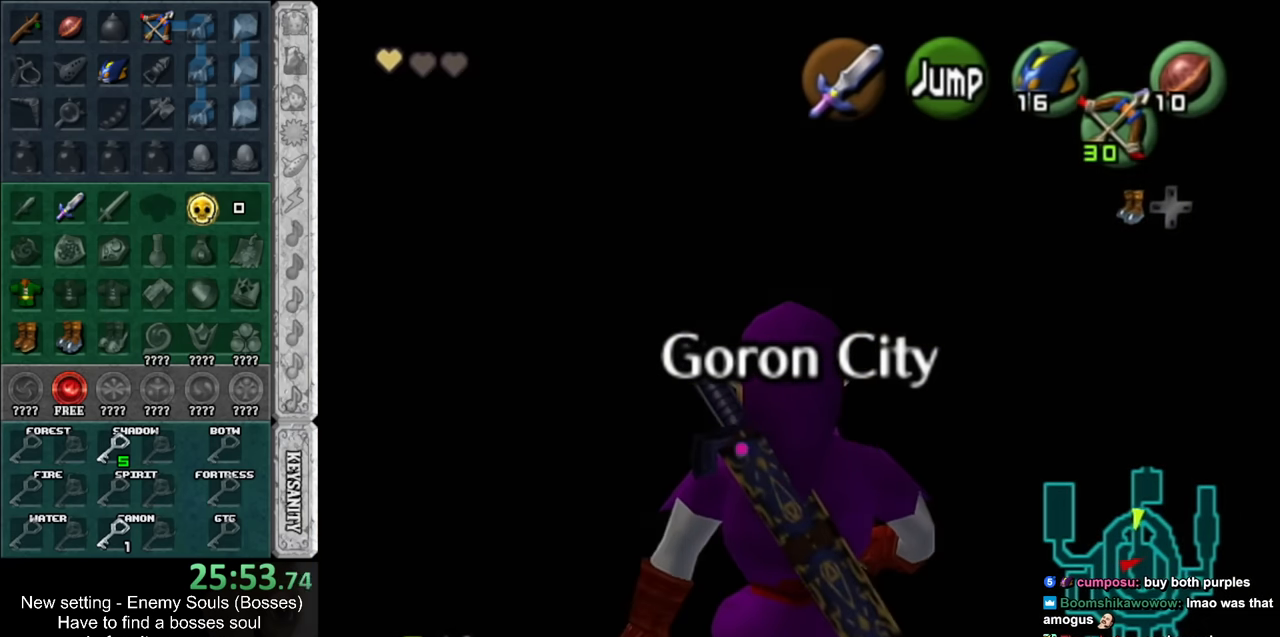
{"buttons": ["L1"], "left_stick": "down", "right_stick": "center", "events": []}
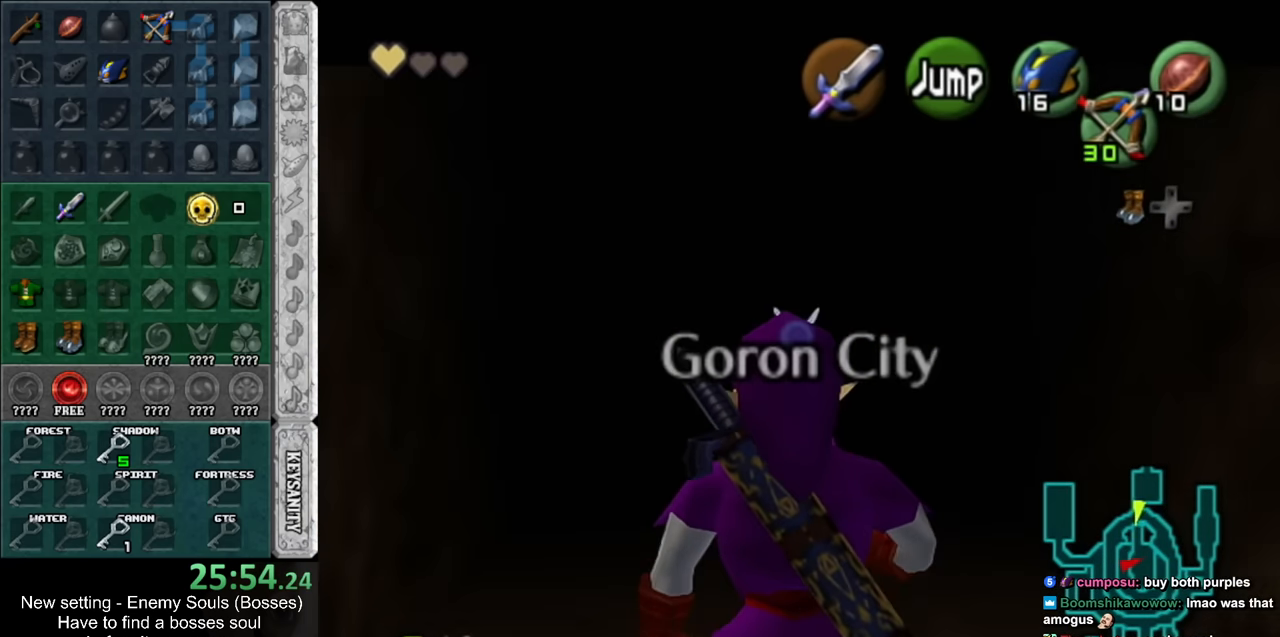
{"buttons": ["L1"], "left_stick": "down", "right_stick": "center", "events": []}
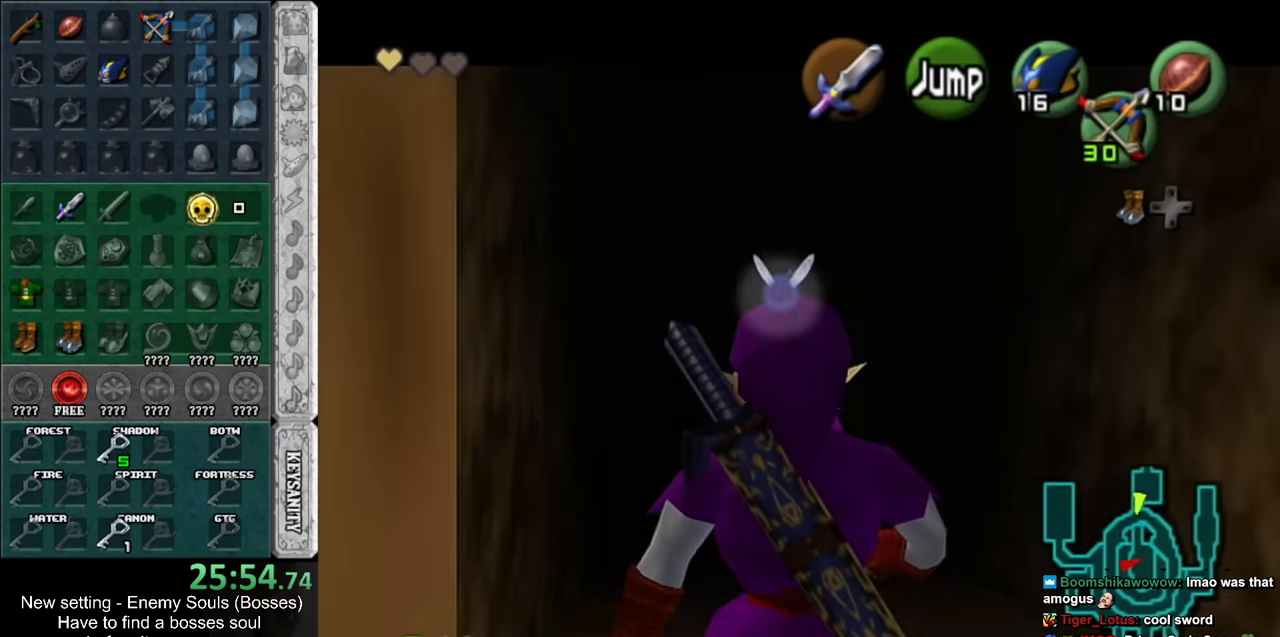
{"buttons": ["L1"], "left_stick": "down", "right_stick": "center", "events": []}
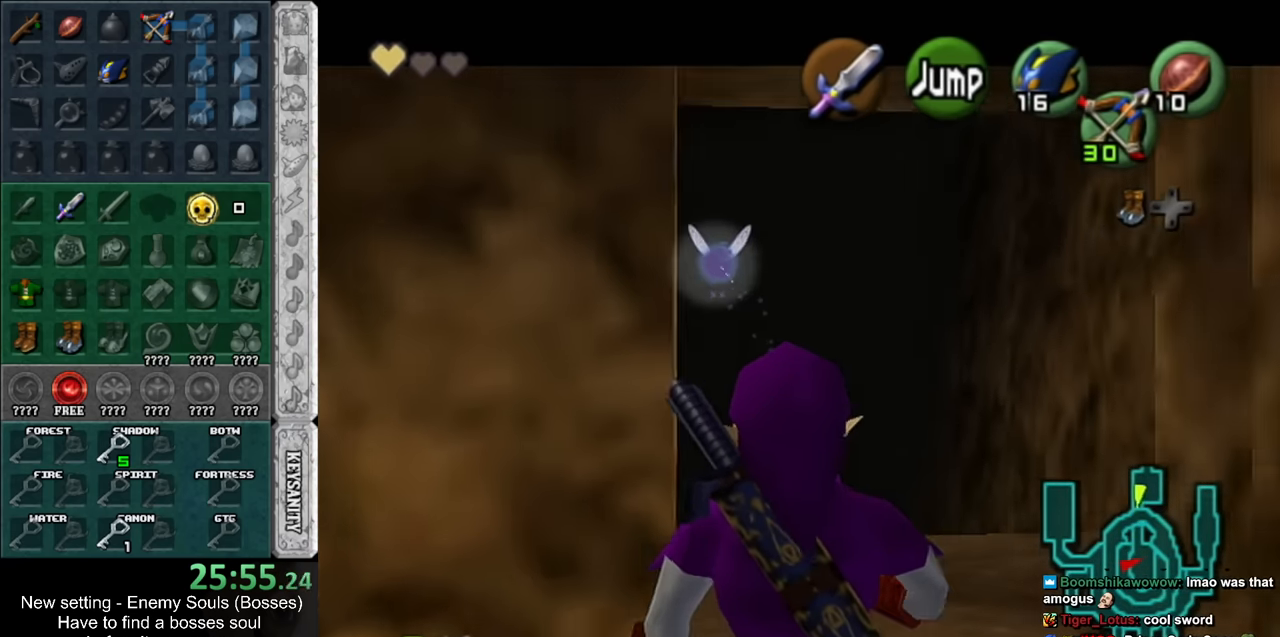
{"buttons": ["L1"], "left_stick": "up-left", "right_stick": "center", "events": [[83, "L1", "up"], [167, "left_stick", "down-left"], [333, "A", "down"], [417, "L1", "down"], [450, "left_stick", "up-left"], [483, "A", "up"]]}
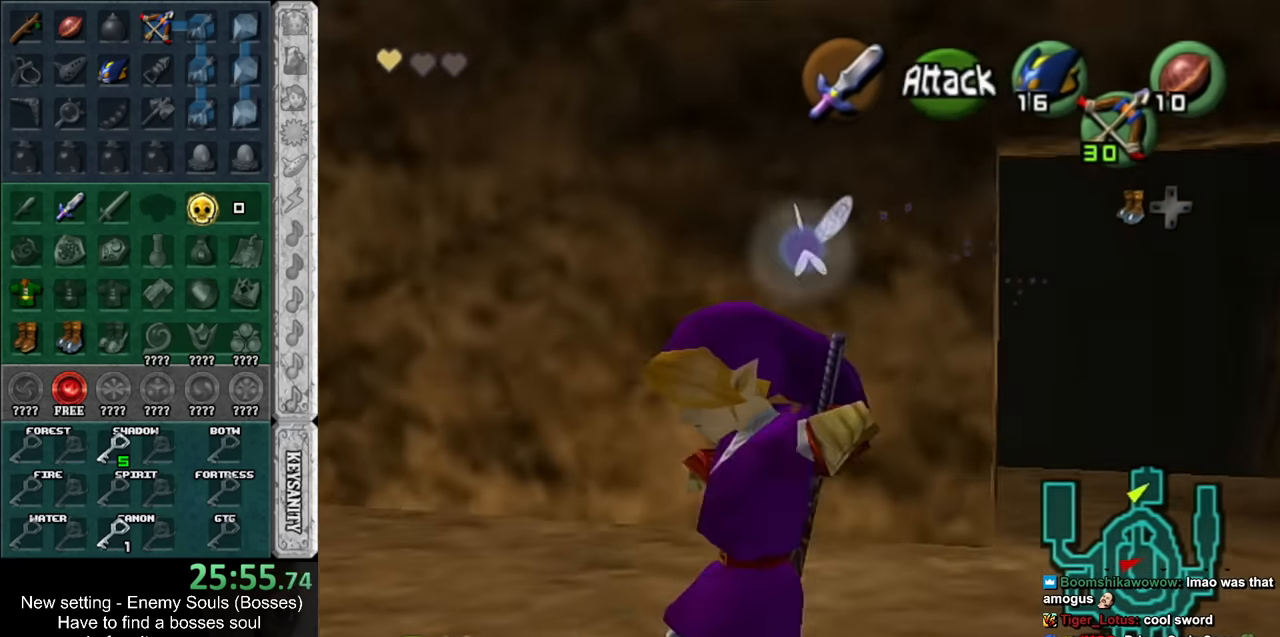
{"buttons": [], "left_stick": "up-right", "right_stick": "center", "events": [[17, "left_stick", "up"], [117, "L1", "up"], [484, "left_stick", "up-right"]]}
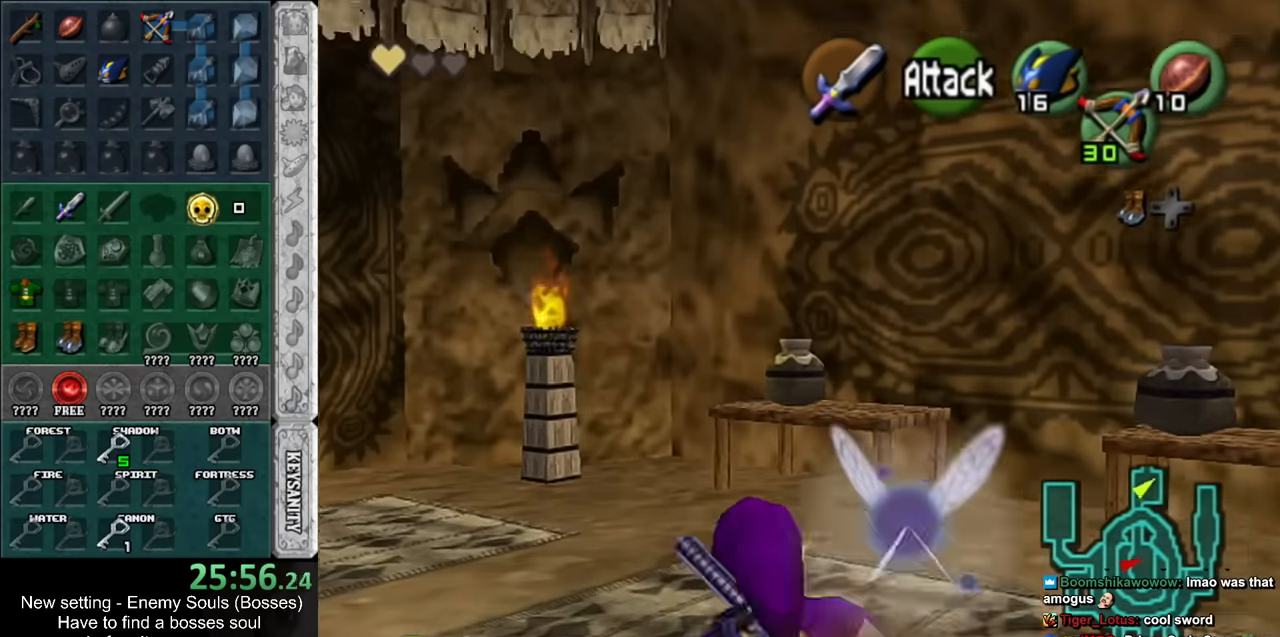
{"buttons": [], "left_stick": "up-right", "right_stick": "center", "events": []}
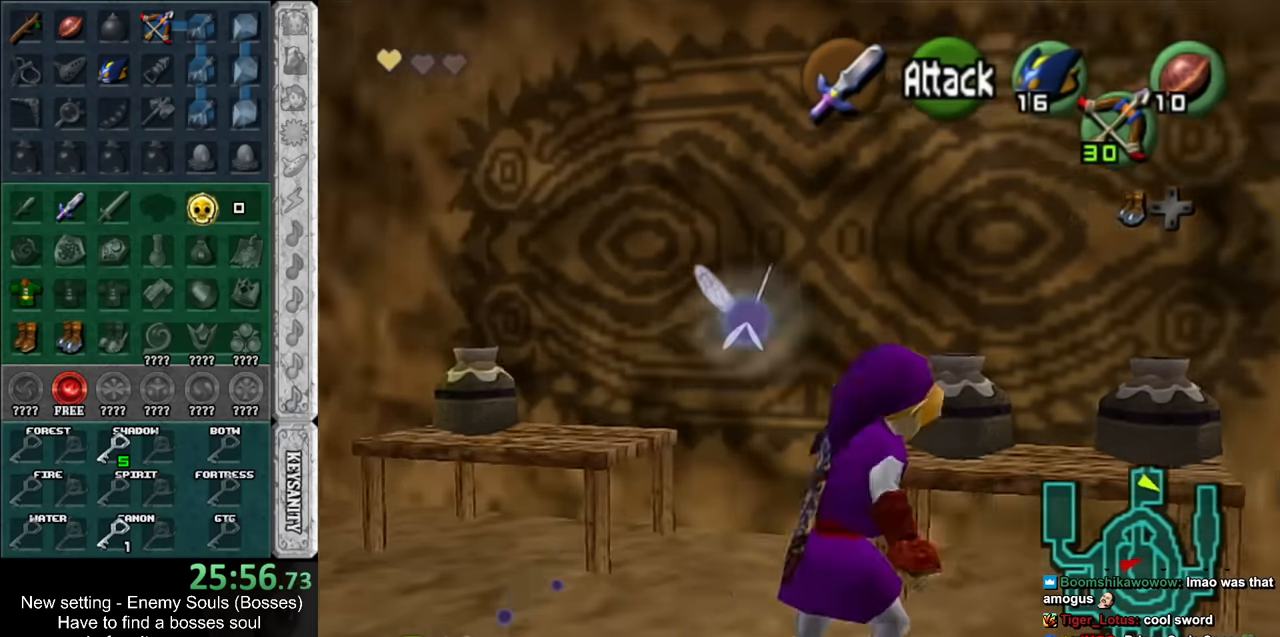
{"buttons": [], "left_stick": "center", "right_stick": "center", "events": [[117, "B", "down"], [150, "left_stick", "center"], [200, "B", "up"], [267, "B", "down"], [334, "B", "up"], [400, "B", "down"], [484, "B", "up"]]}
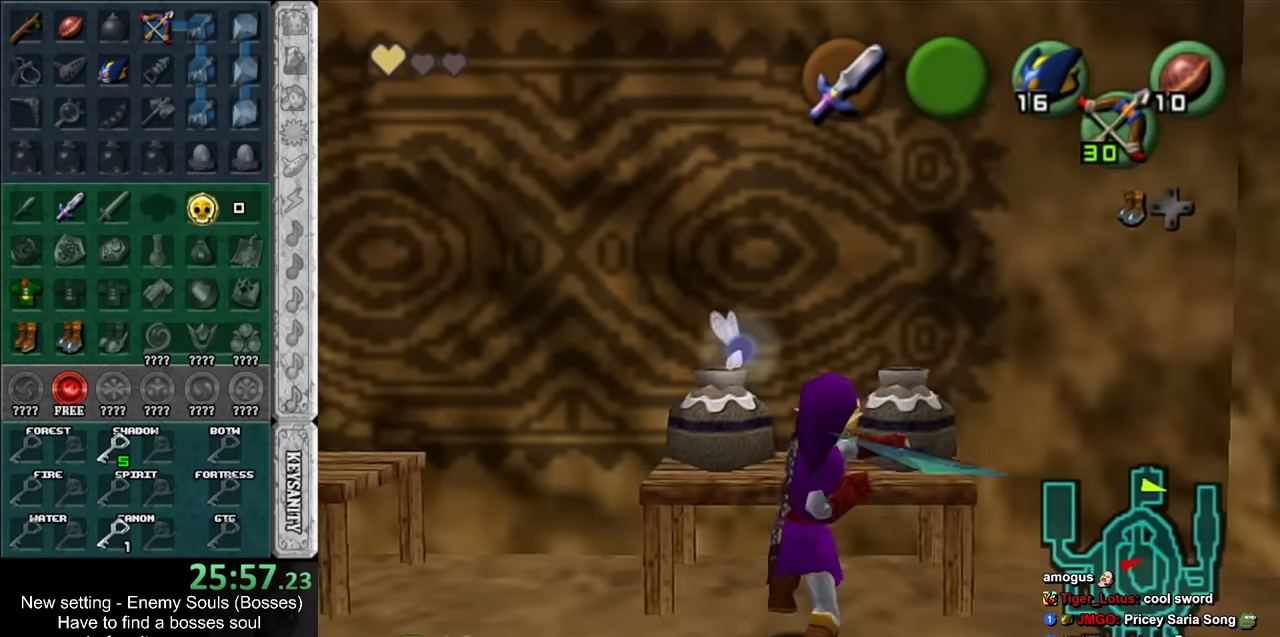
{"buttons": [], "left_stick": "up", "right_stick": "center", "events": [[334, "left_stick", "up"]]}
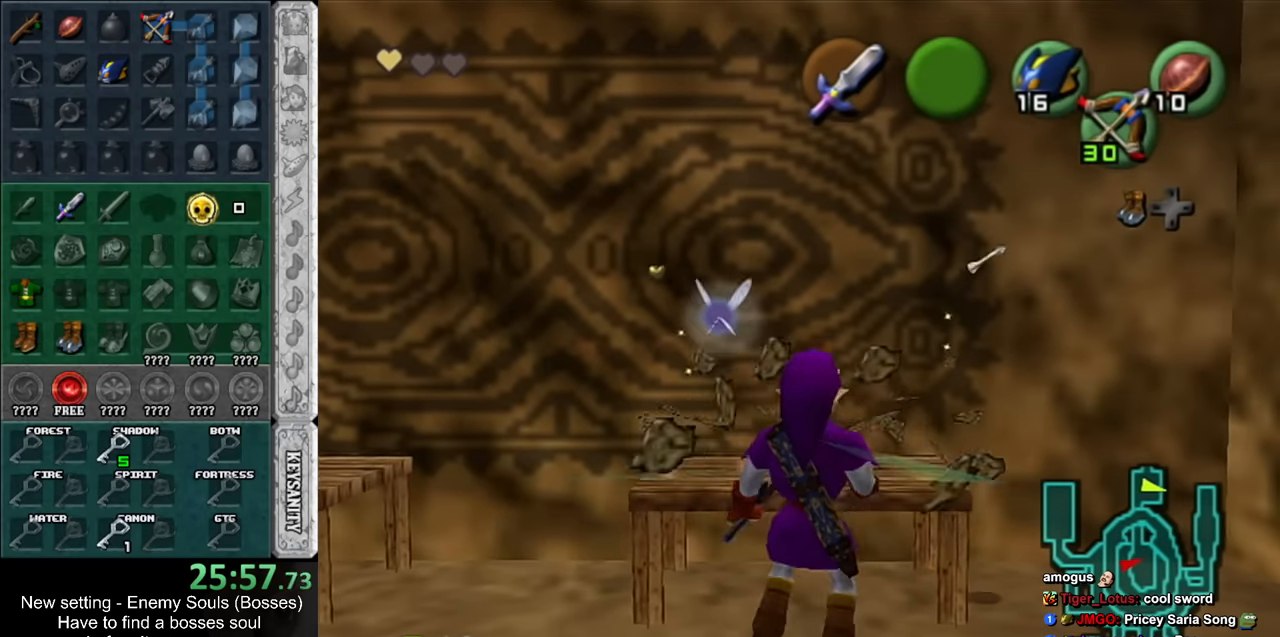
{"buttons": [], "left_stick": "center", "right_stick": "center", "events": [[450, "left_stick", "center"]]}
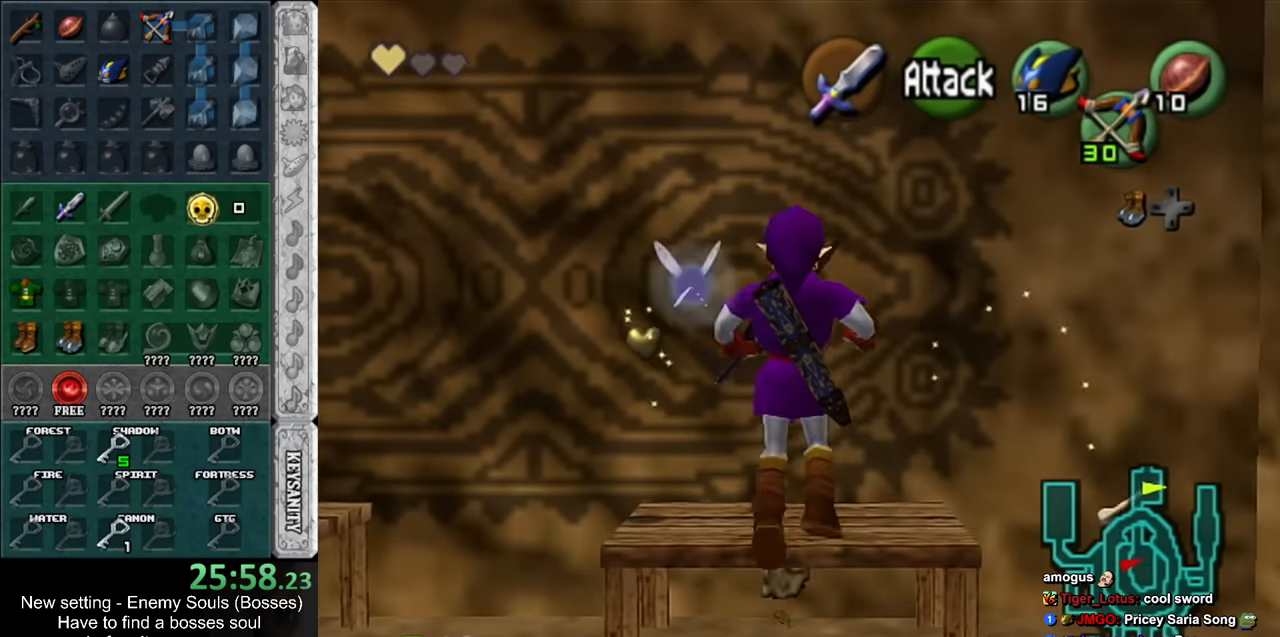
{"buttons": [], "left_stick": "up-left", "right_stick": "center", "events": [[267, "left_stick", "left"], [450, "left_stick", "up-left"]]}
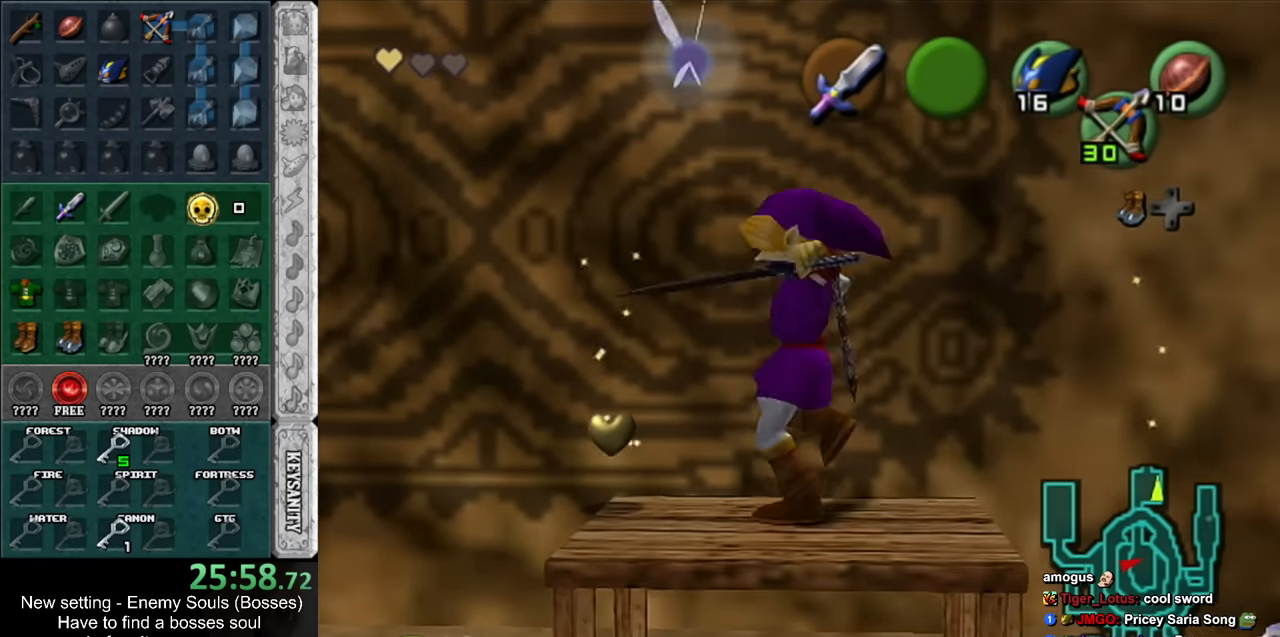
{"buttons": [], "left_stick": "up-left", "right_stick": "center", "events": [[234, "B", "down"], [334, "B", "up"]]}
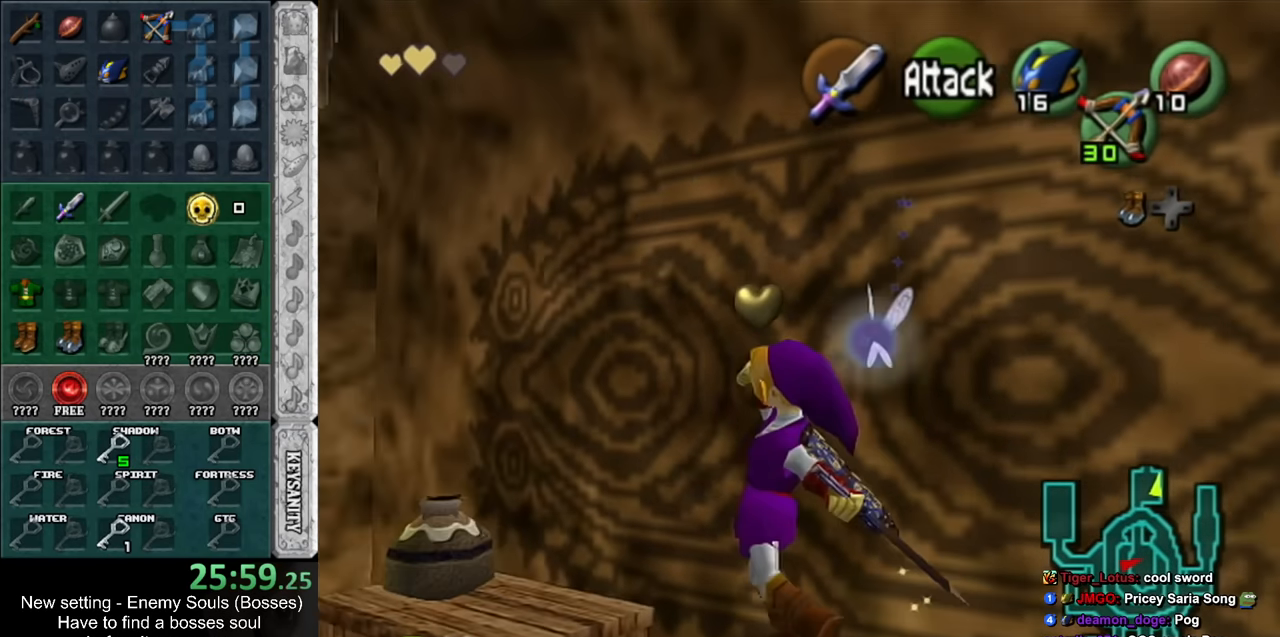
{"buttons": [], "left_stick": "up-left", "right_stick": "center", "events": []}
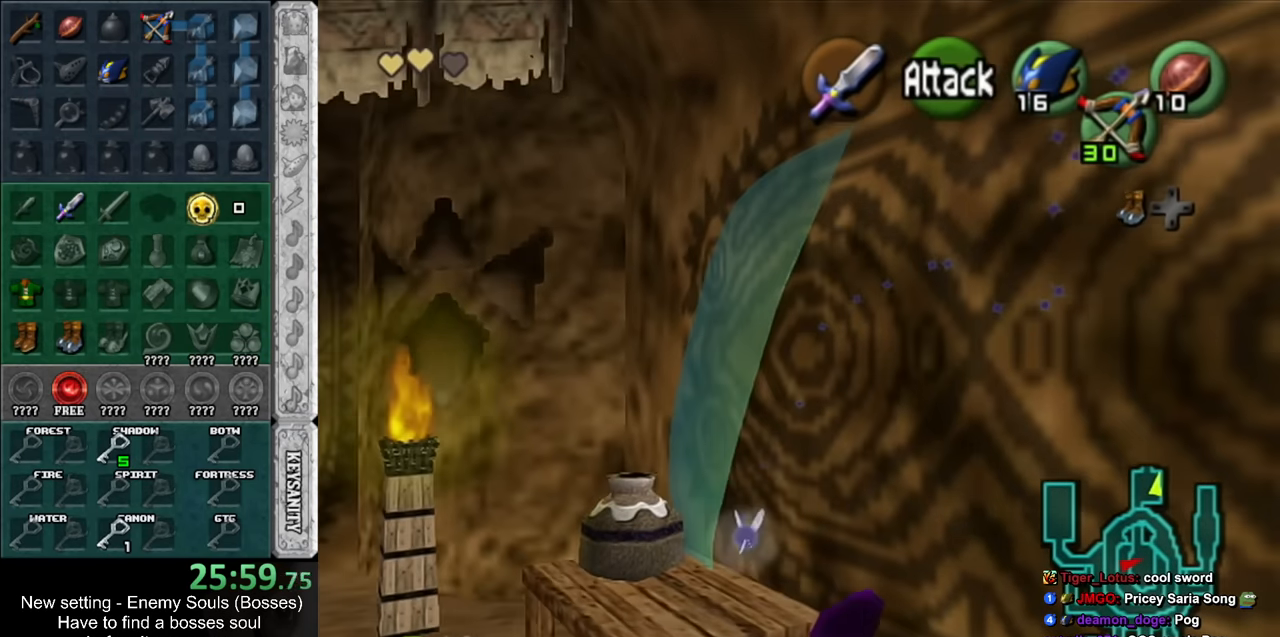
{"buttons": [], "left_stick": "up-left", "right_stick": "center", "events": []}
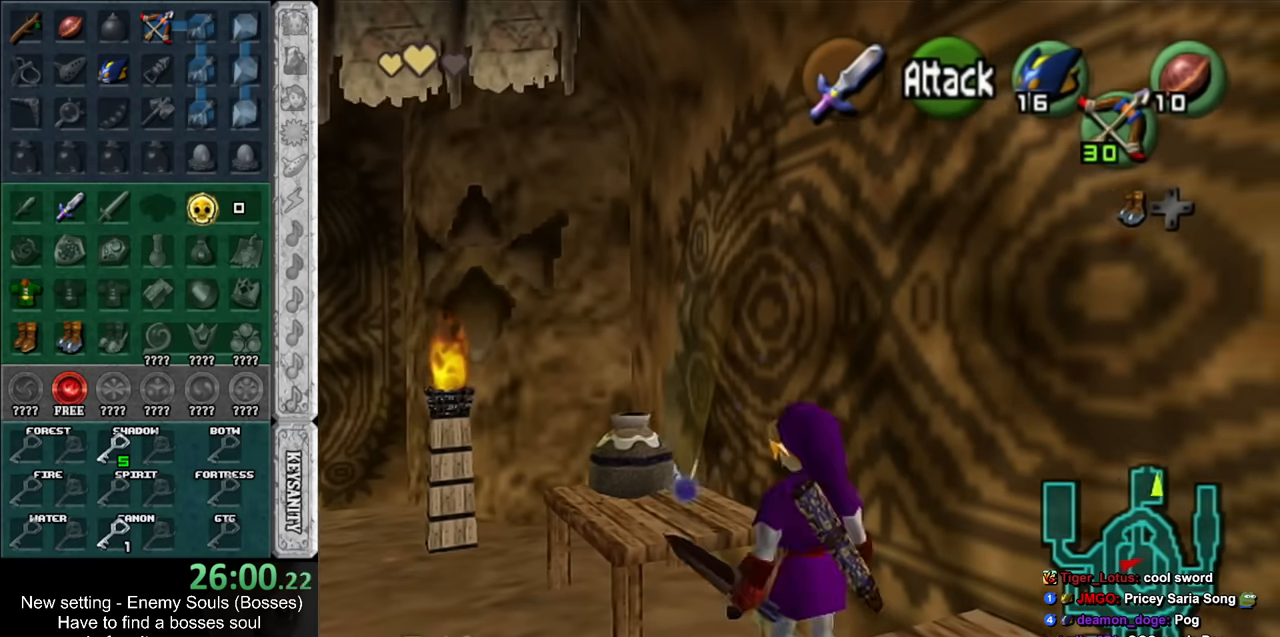
{"buttons": ["B"], "left_stick": "up-left", "right_stick": "center", "events": [[417, "B", "down"]]}